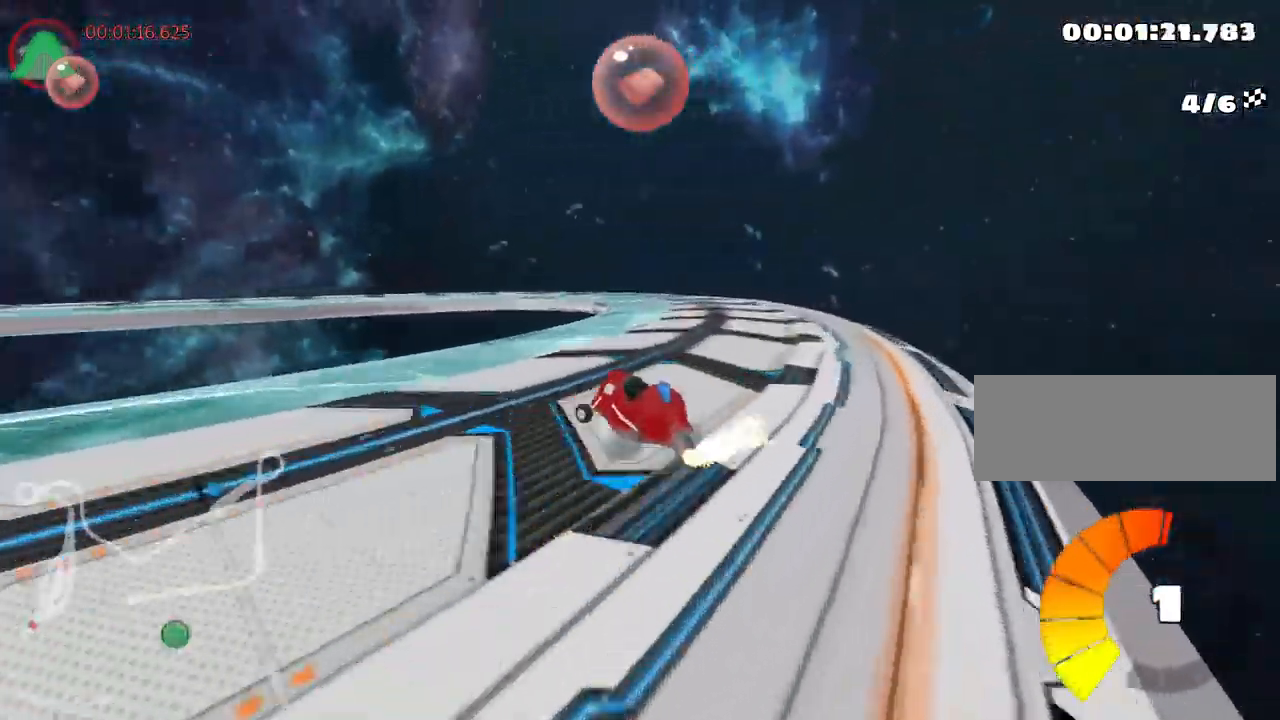
Gameplay with keyboard; each line is a JSON object with the keys held at the frame after it. "events" lists presses ("down") and releases ("up") of "down", "fire", "flag", "left", "look", "nitro", "right", "skid" and "up" between this image and that frame as [ms after this image, input, new state], when the widget could be followed in between. No other keys are recorded. Mouse input is not recorded. Key names are as the overlay labels them; some are game actions (e.g. jump) rather than physical keys.
{"keys": ["left", "skid", "up"], "events": []}
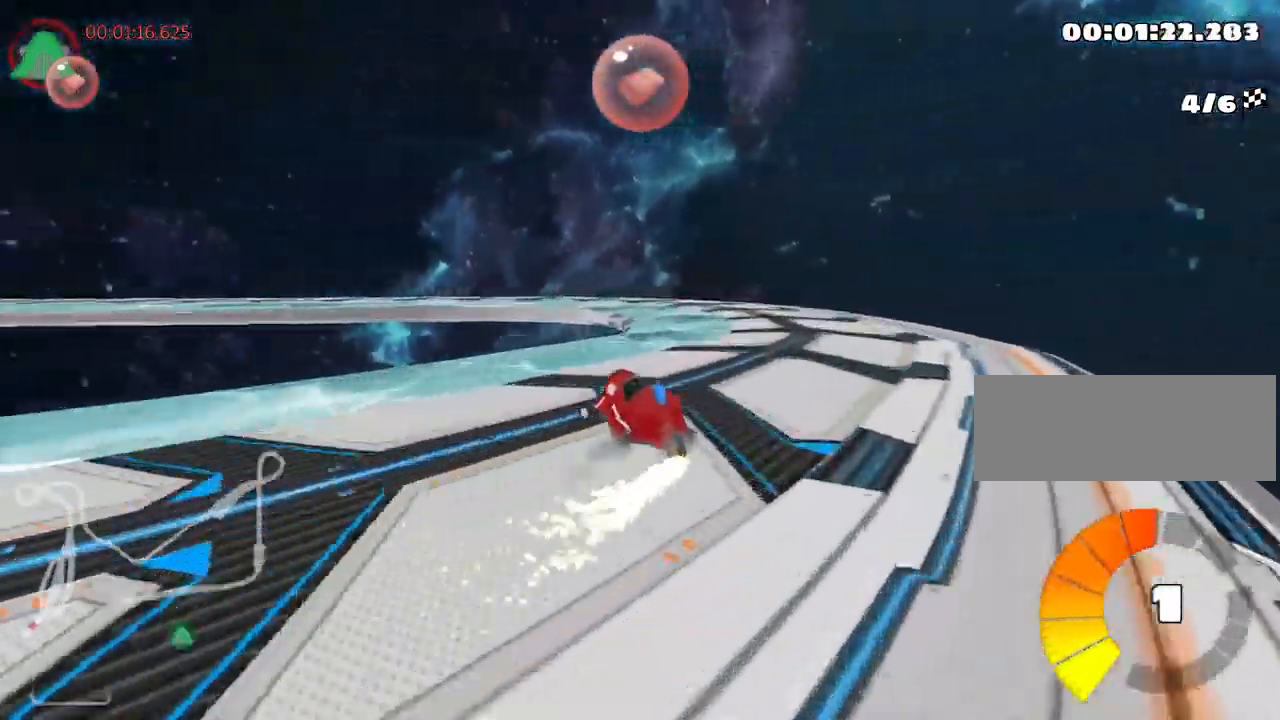
{"keys": ["left", "up"], "events": [[417, "skid", "up"]]}
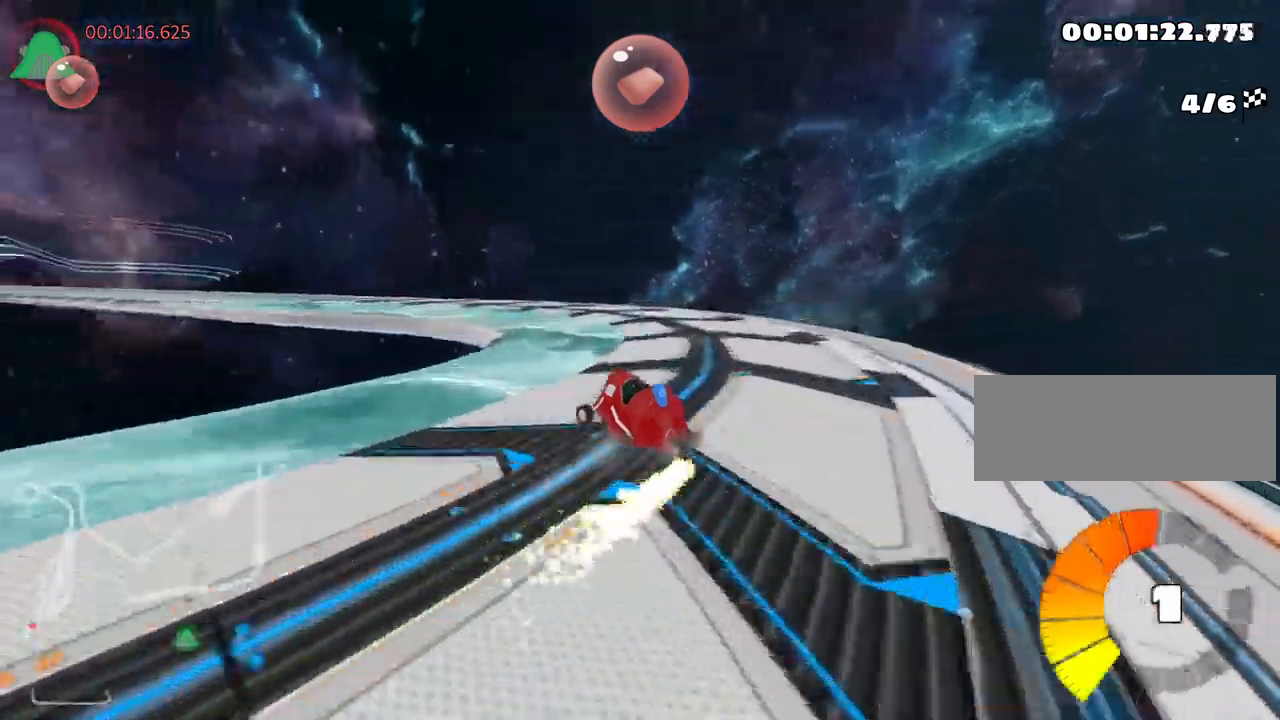
{"keys": ["up"], "events": [[367, "left", "up"]]}
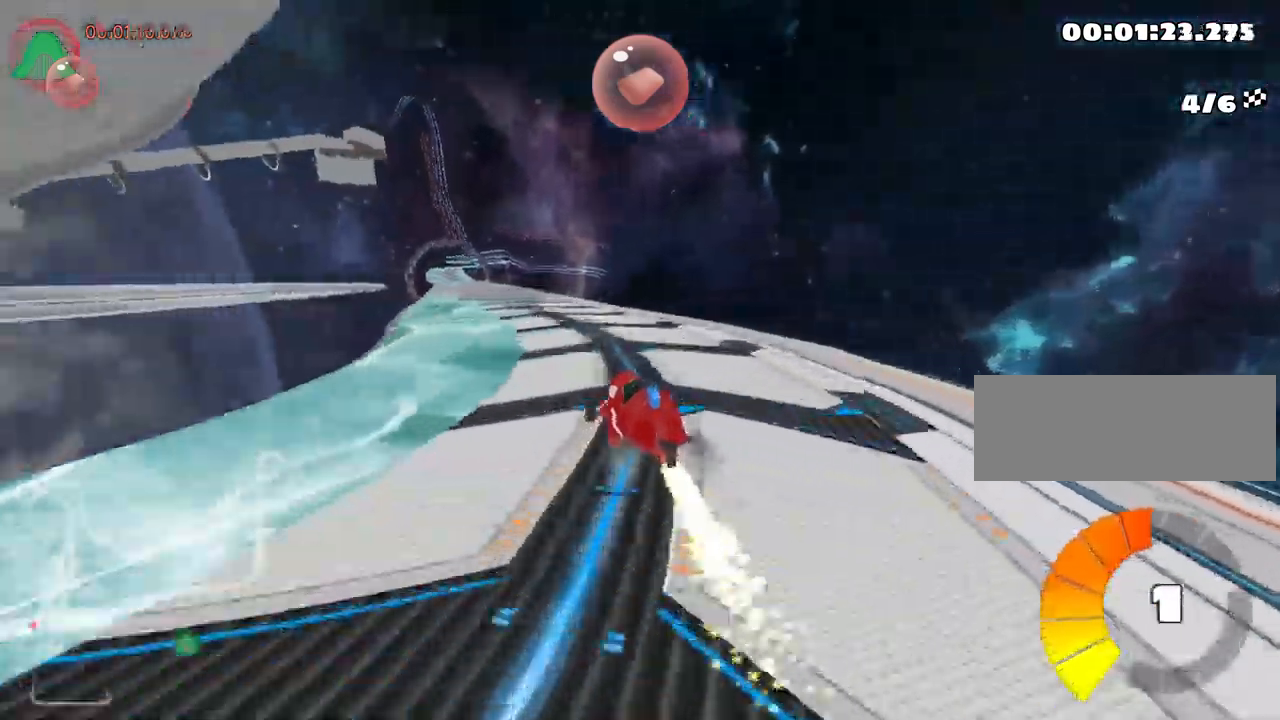
{"keys": ["left", "up"], "events": [[400, "left", "down"]]}
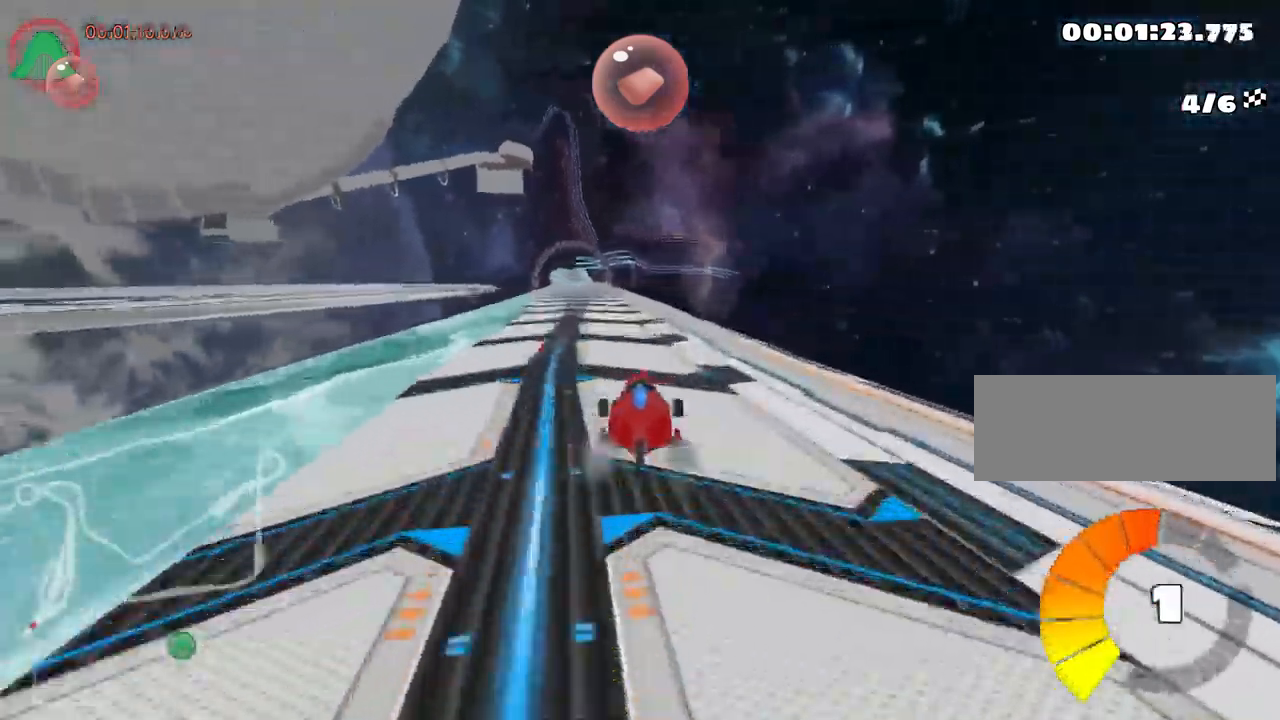
{"keys": ["left", "skid", "up"], "events": [[267, "left", "up"], [317, "skid", "down"], [350, "right", "down"], [484, "right", "up"], [500, "left", "down"]]}
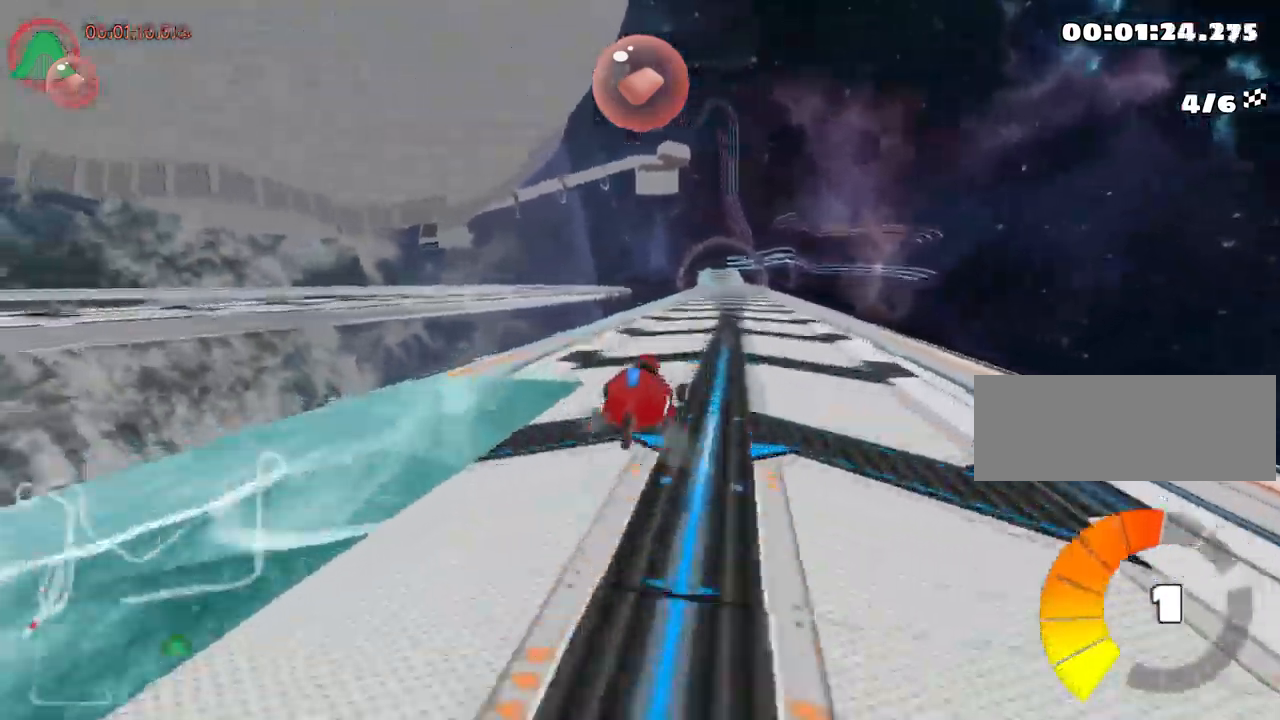
{"keys": ["left", "skid", "up"], "events": []}
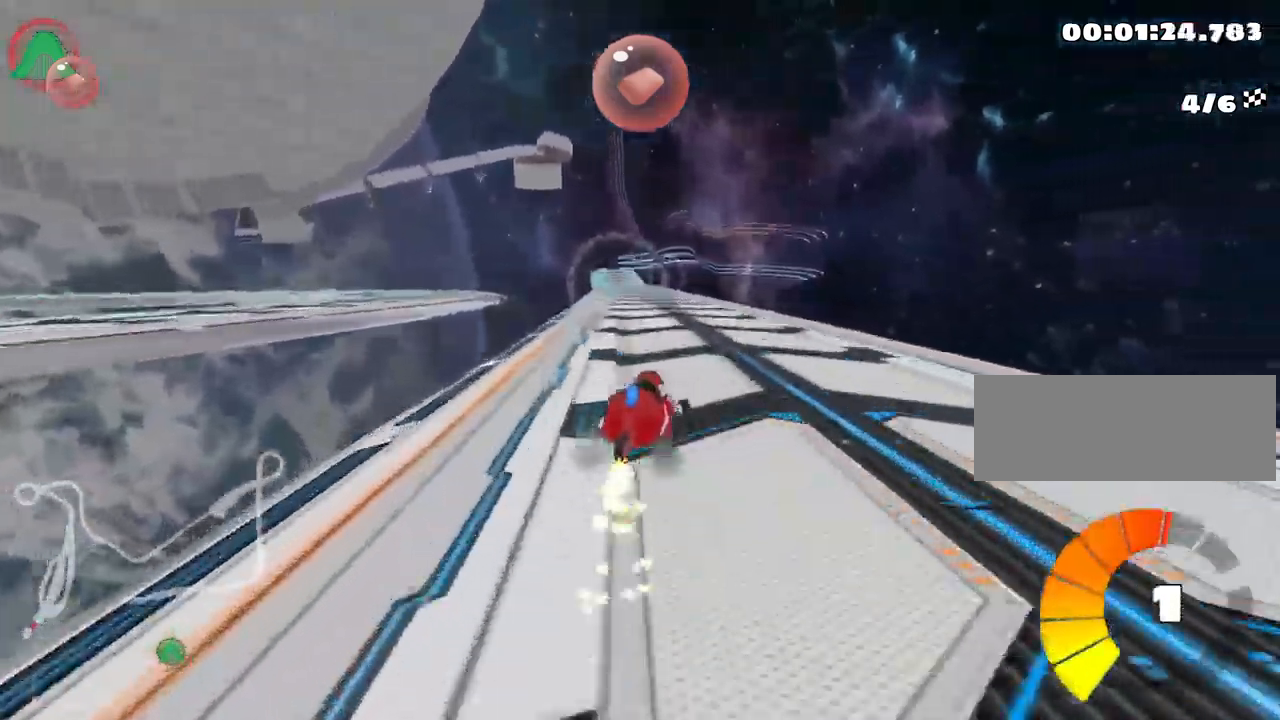
{"keys": ["left", "skid", "up"], "events": []}
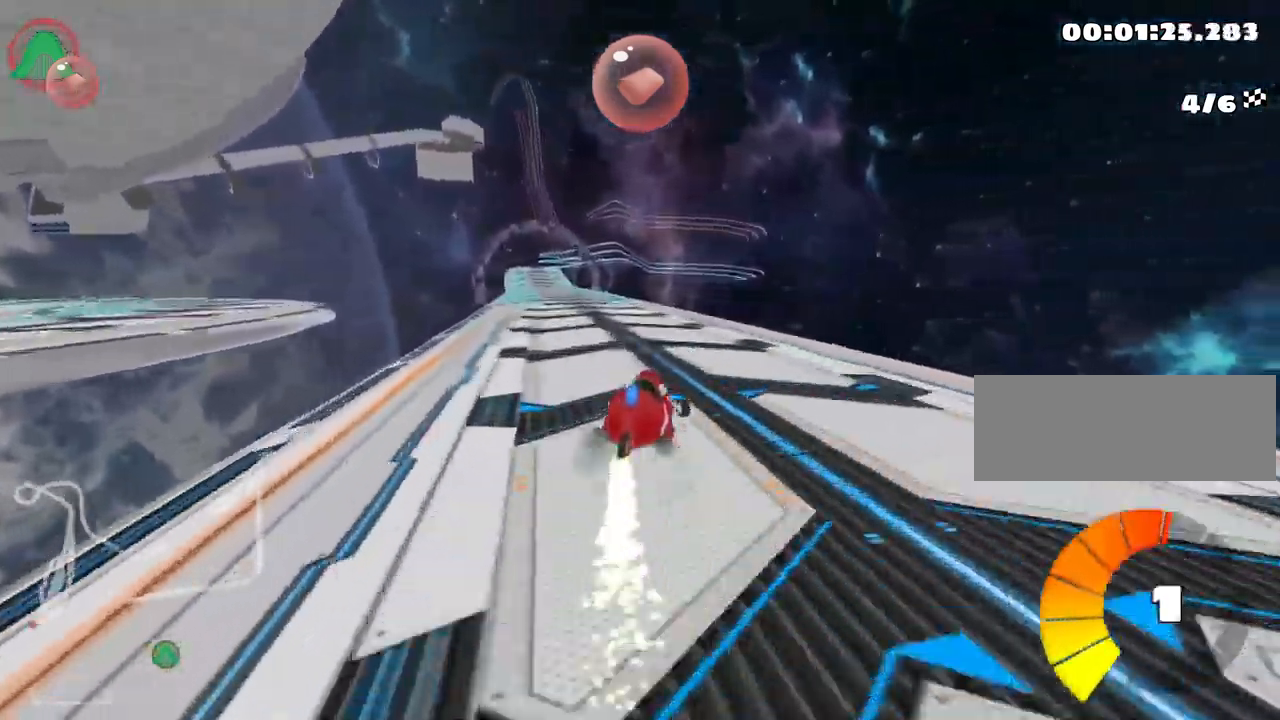
{"keys": ["up"], "events": [[184, "skid", "up"], [450, "left", "up"]]}
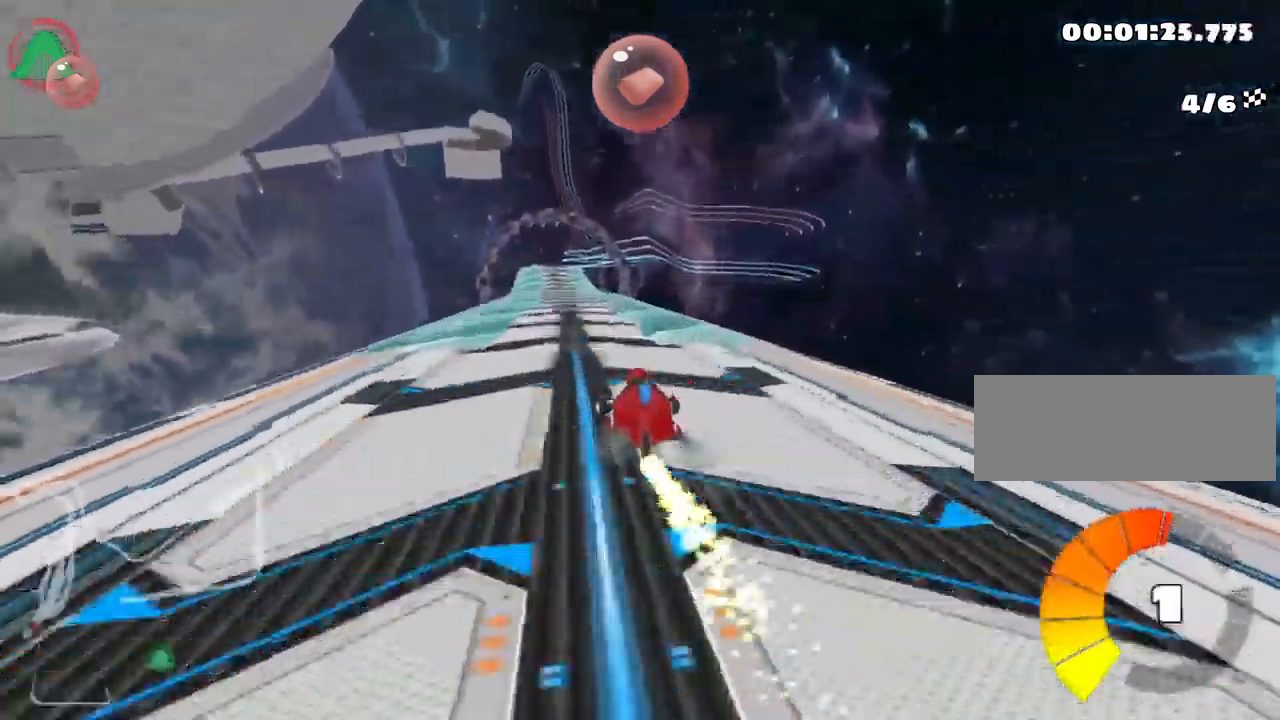
{"keys": ["up"], "events": []}
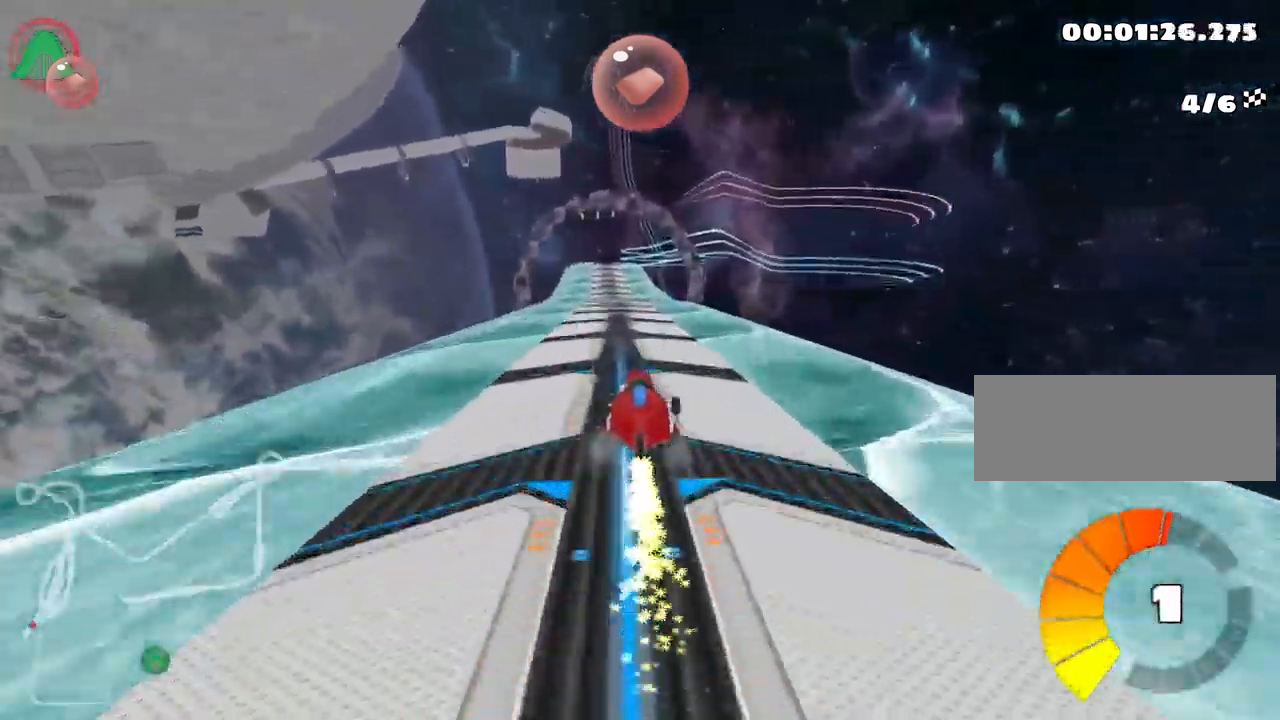
{"keys": ["up"], "events": [[17, "left", "down"], [134, "left", "up"]]}
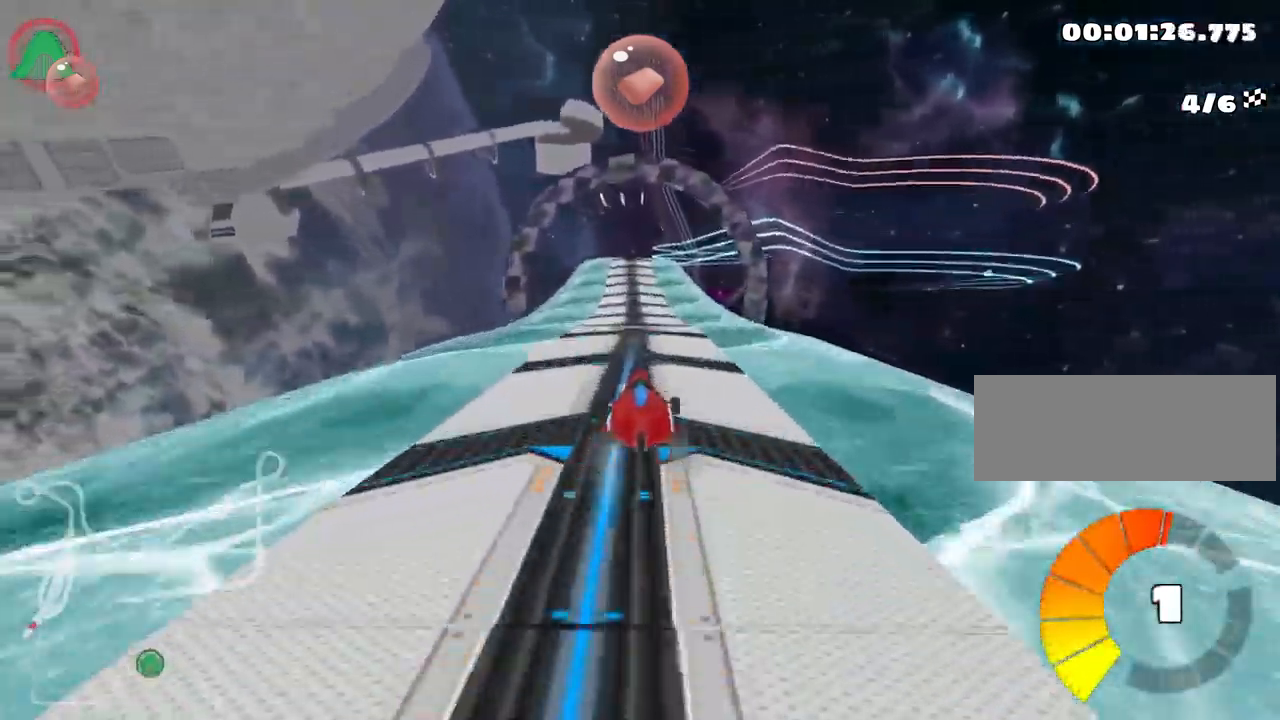
{"keys": ["up"], "events": []}
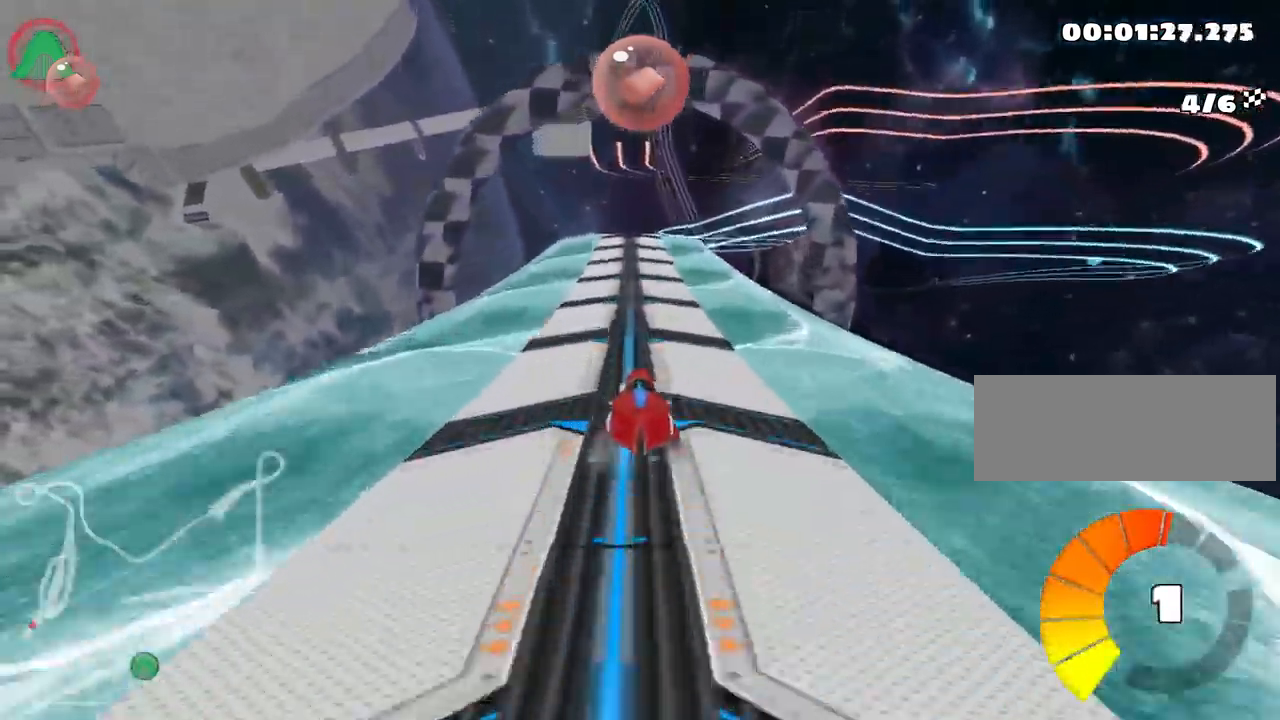
{"keys": ["left", "up"], "events": [[451, "left", "down"]]}
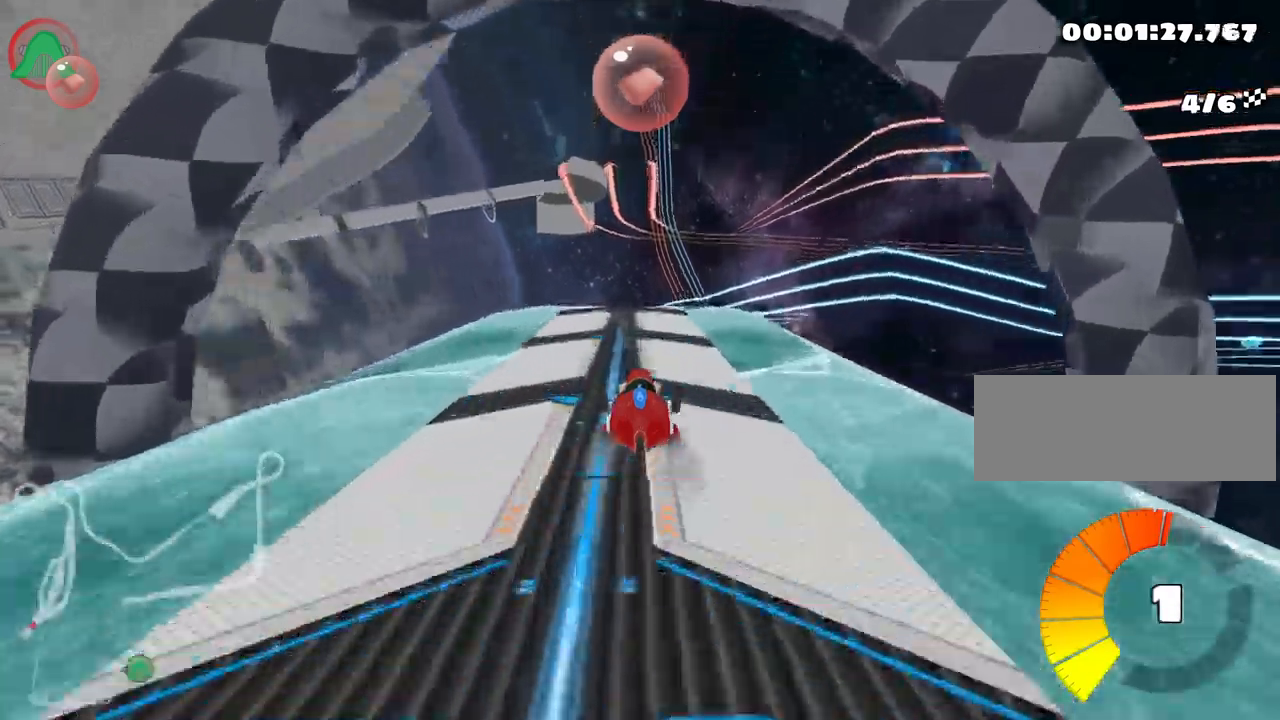
{"keys": ["right", "skid", "up"], "events": [[83, "left", "up"], [450, "skid", "down"], [467, "right", "down"]]}
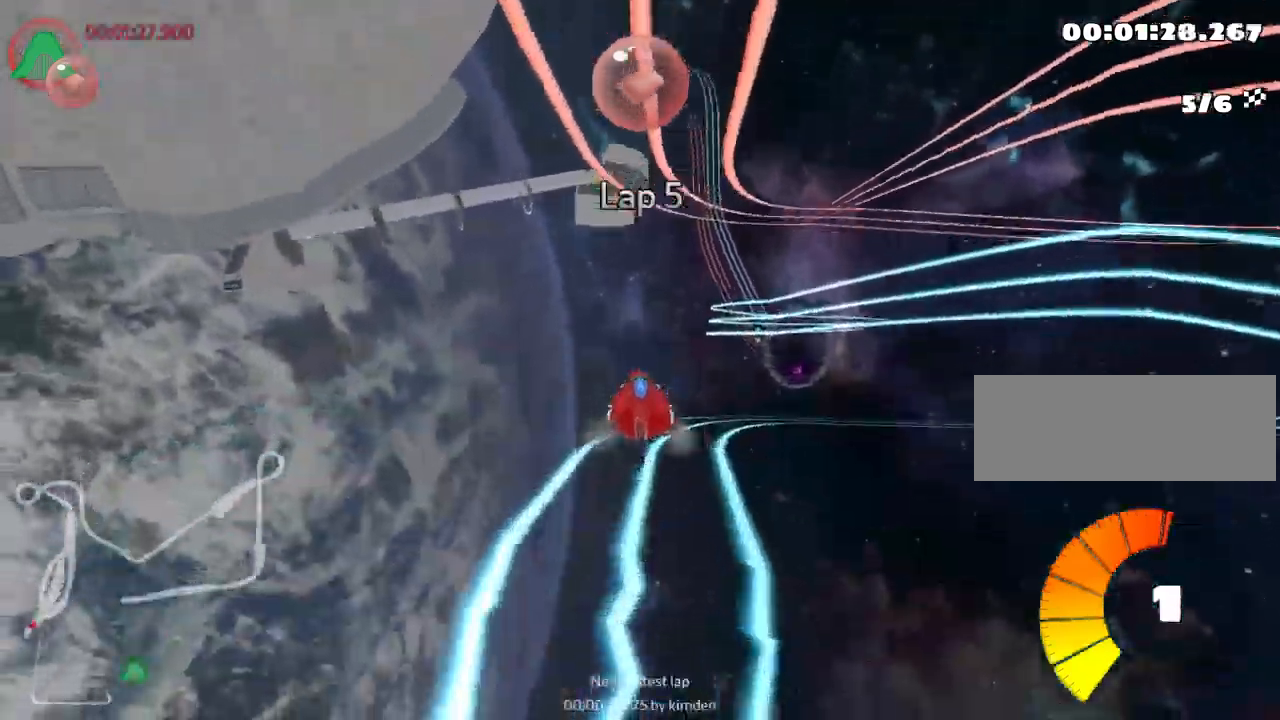
{"keys": ["right", "skid", "up"], "events": []}
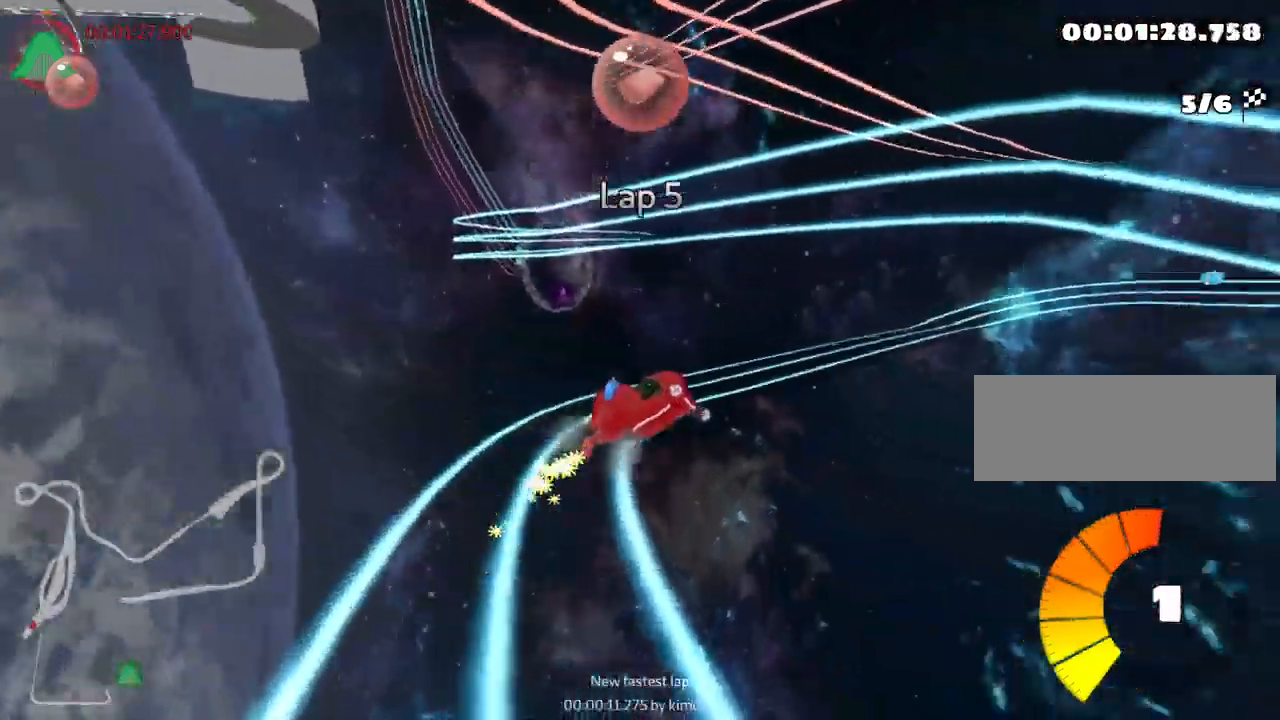
{"keys": ["right", "skid", "up"], "events": [[117, "up", "up"], [267, "up", "down"]]}
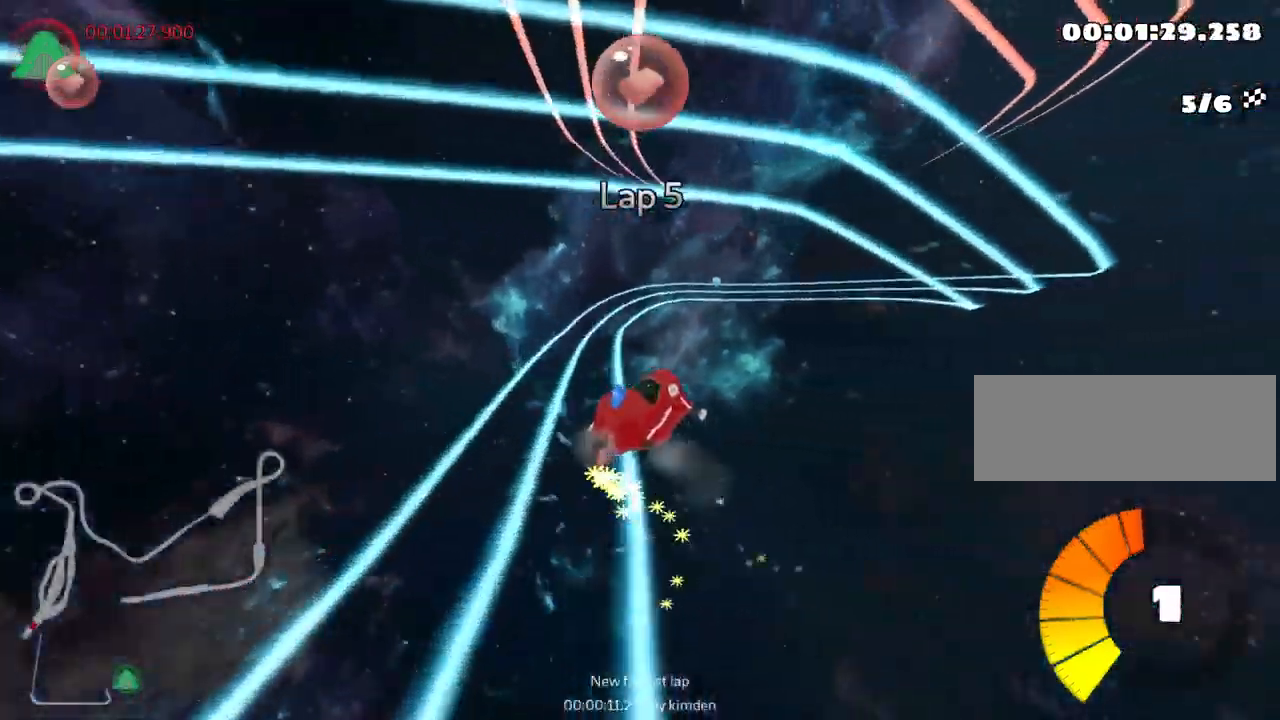
{"keys": ["left", "skid", "up"], "events": [[167, "right", "up"], [250, "left", "down"]]}
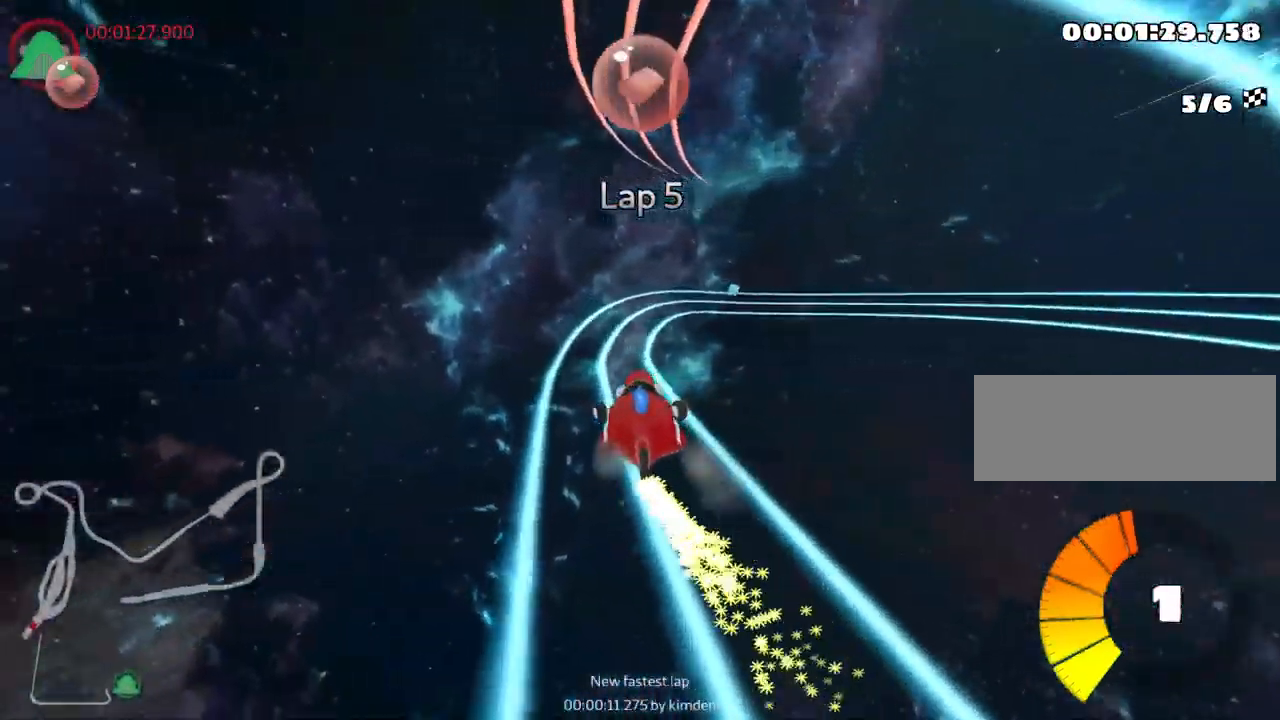
{"keys": ["skid", "up"], "events": [[83, "left", "up"], [167, "right", "down"], [500, "right", "up"]]}
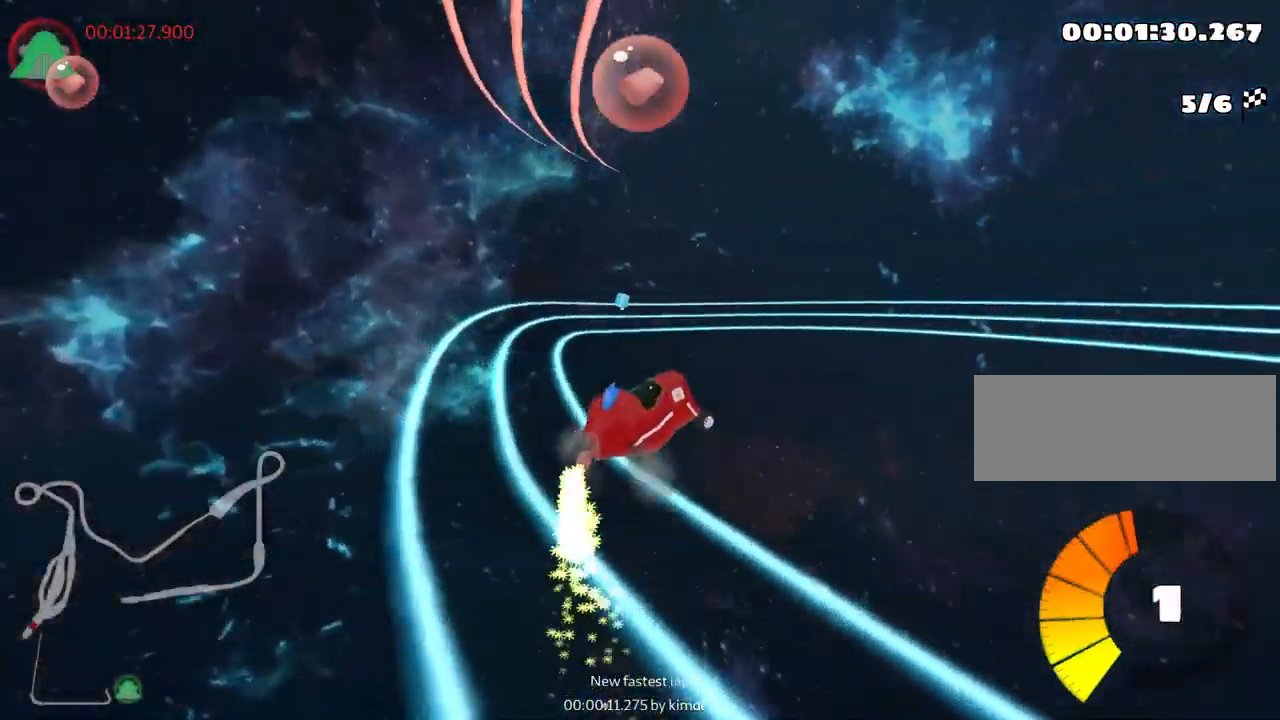
{"keys": ["right", "skid", "up"], "events": [[100, "left", "down"], [200, "left", "up"], [333, "right", "down"]]}
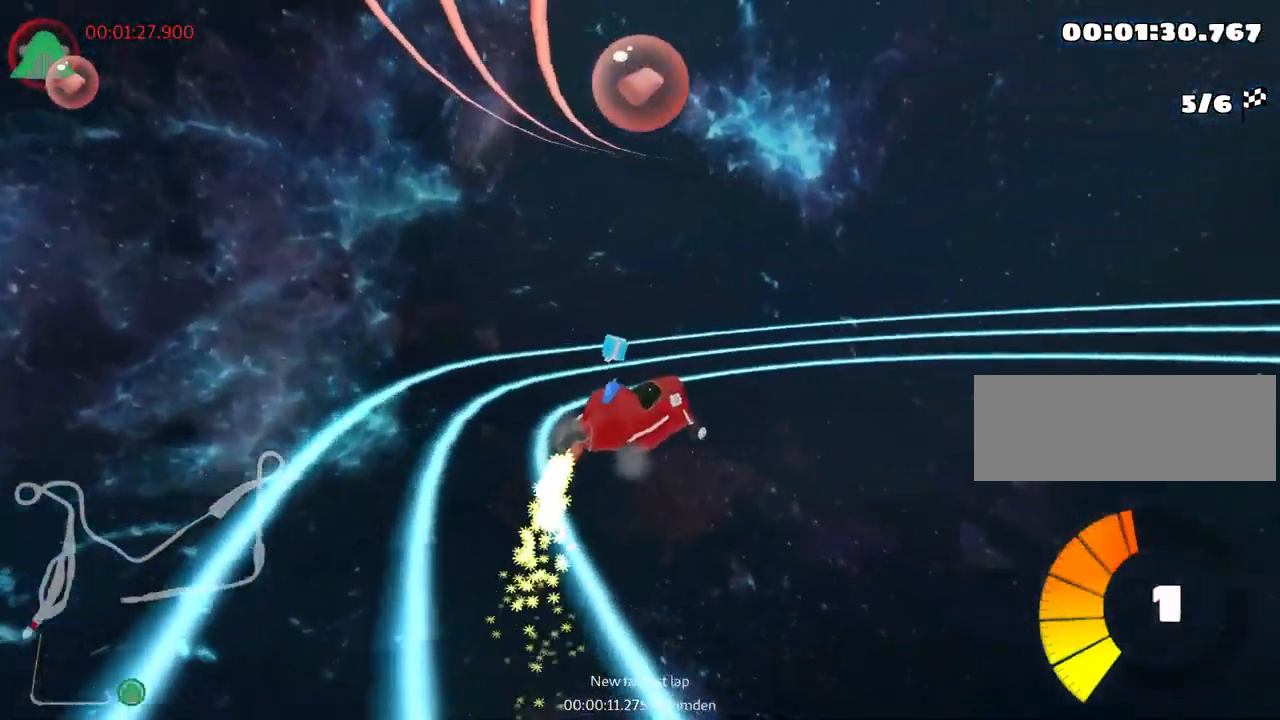
{"keys": ["right", "up"], "events": [[267, "skid", "up"]]}
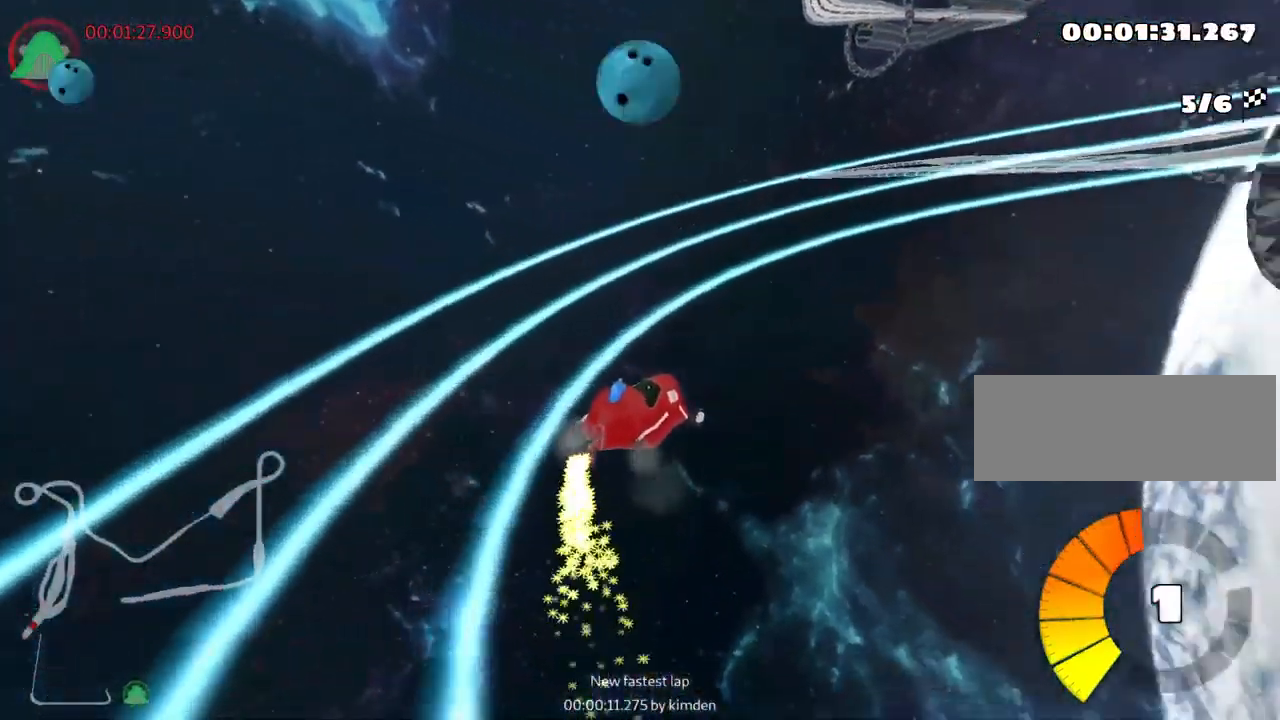
{"keys": ["right", "skid", "up"], "events": [[217, "right", "up"], [317, "right", "down"], [333, "skid", "down"]]}
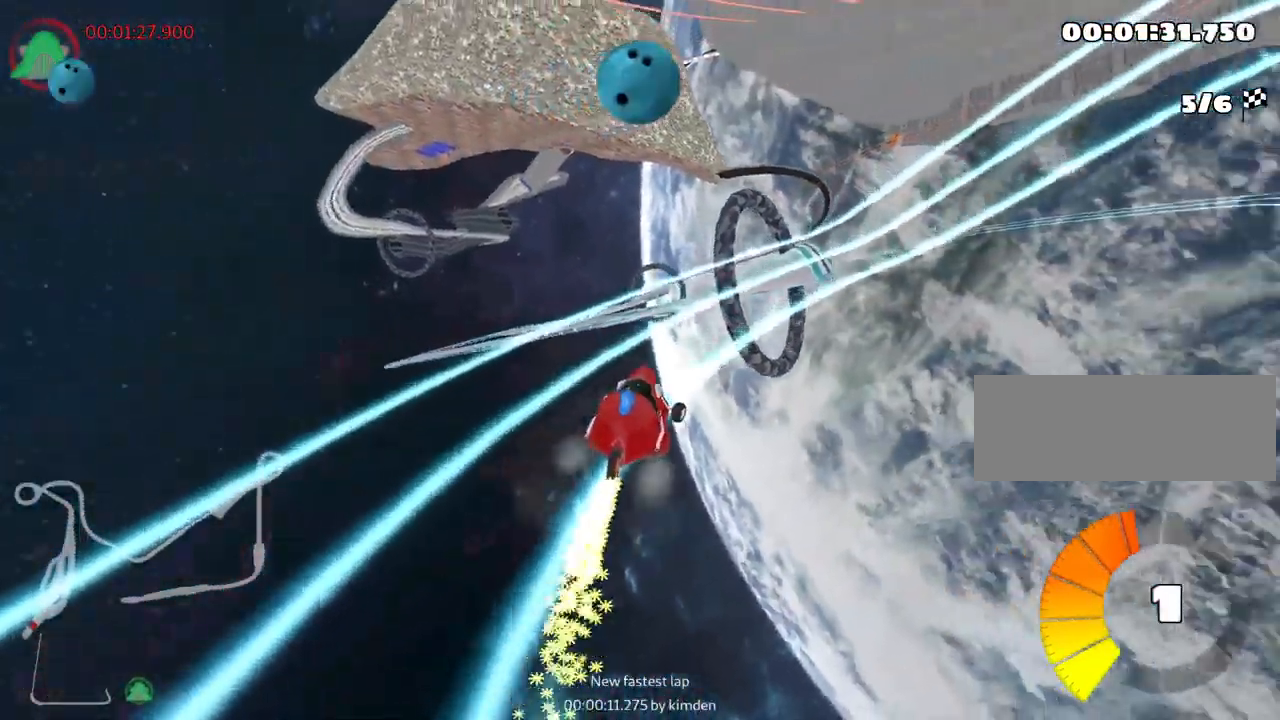
{"keys": ["up"], "events": [[250, "skid", "up"], [300, "right", "up"]]}
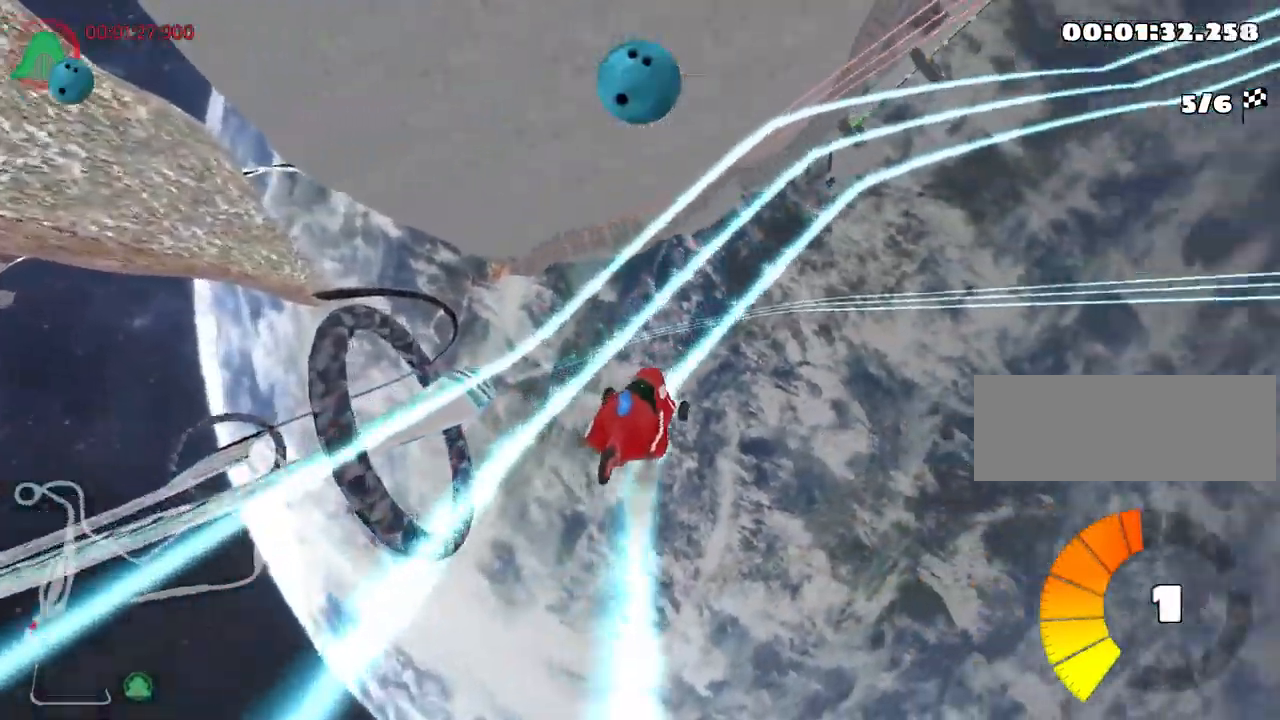
{"keys": ["right", "up"], "events": [[233, "right", "down"]]}
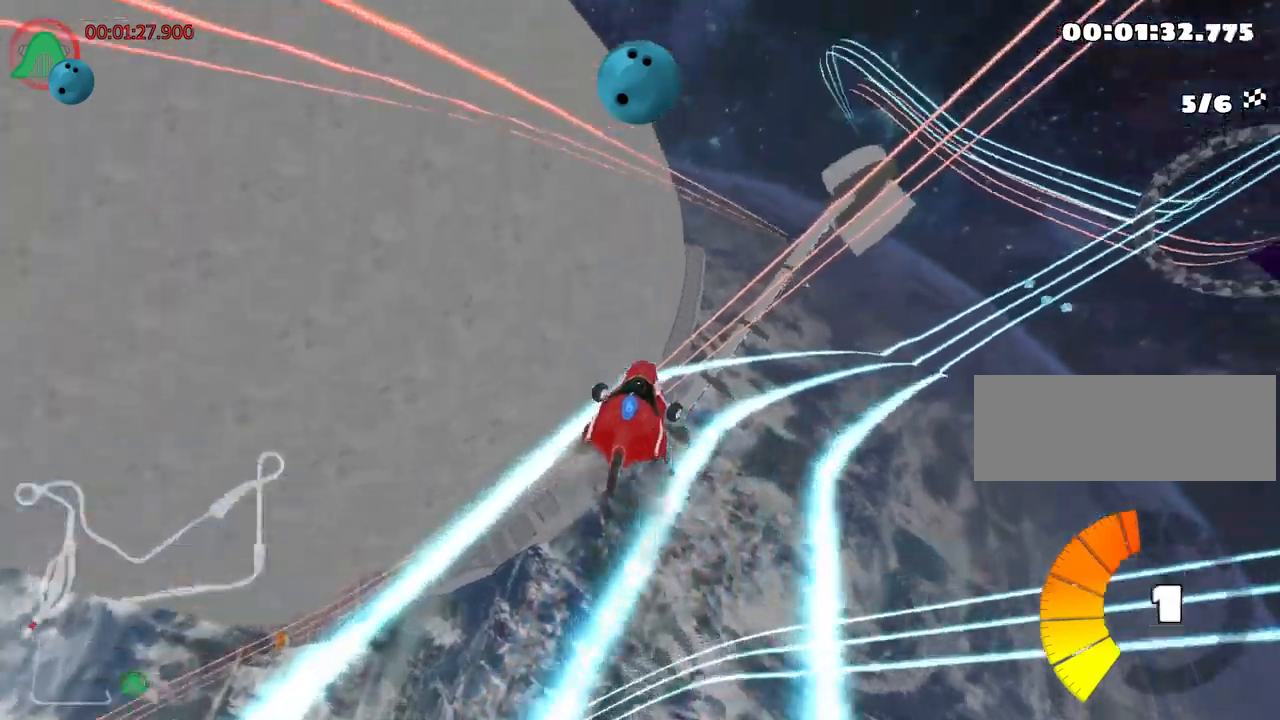
{"keys": ["up"], "events": [[450, "right", "up"]]}
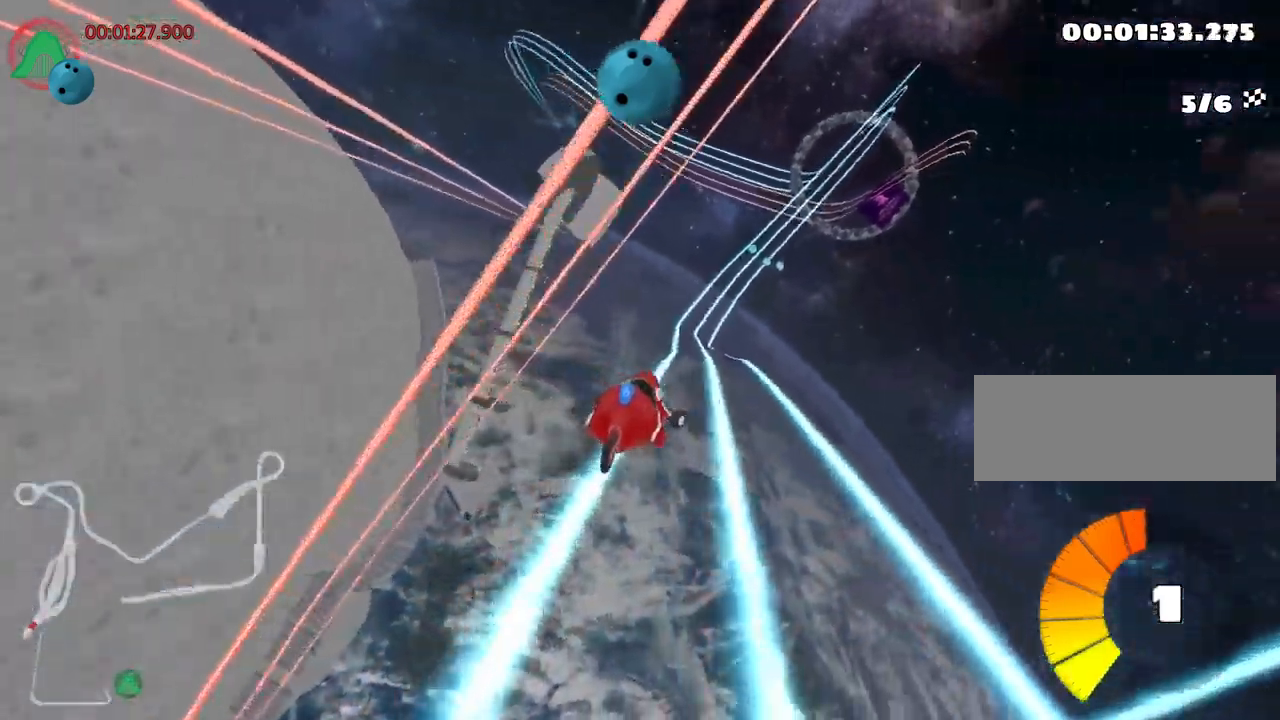
{"keys": ["up"], "events": []}
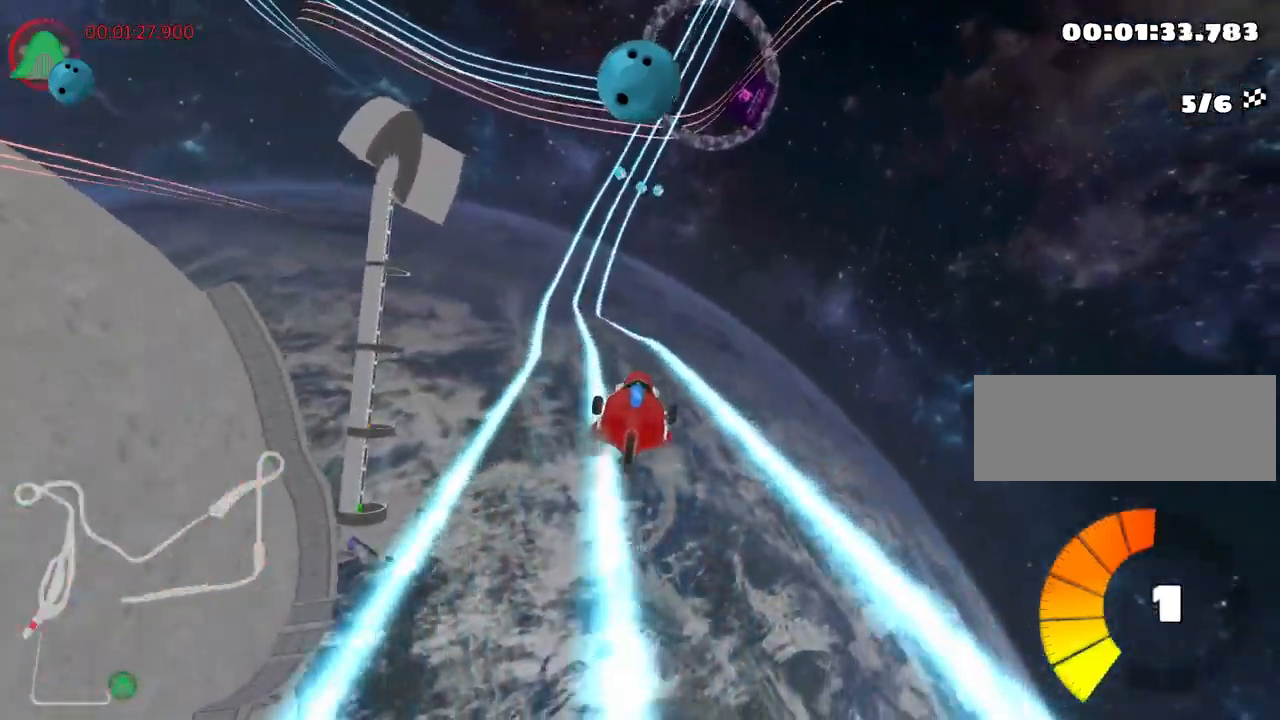
{"keys": ["up"], "events": [[167, "left", "down"], [383, "left", "up"]]}